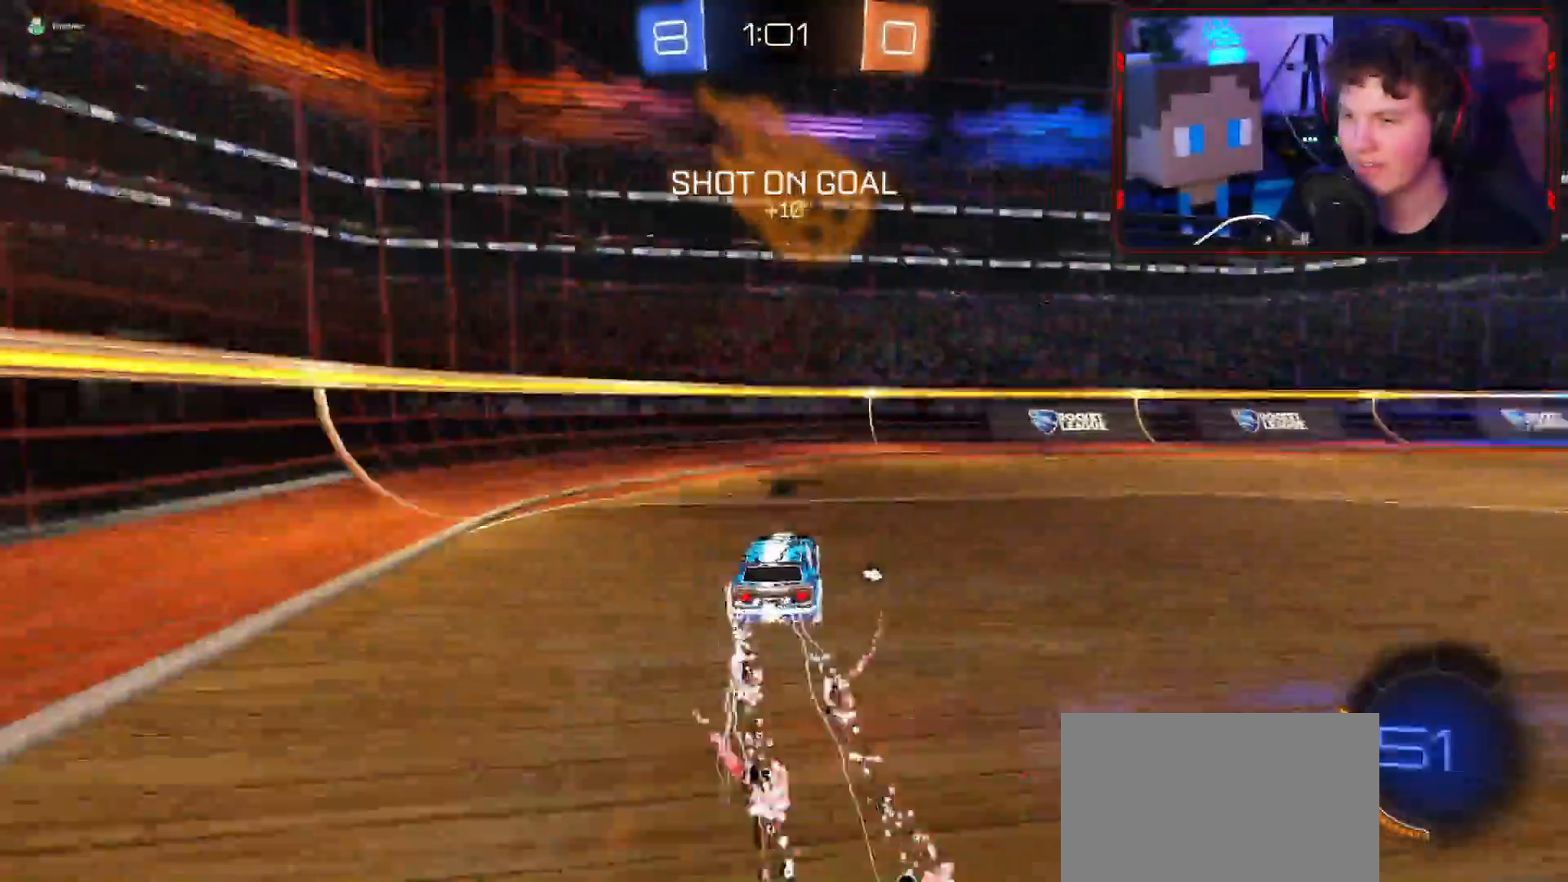
Gameplay with a controller (PlayStation layout); each line is a JSON object with the inputs held at the frame after it. "events" lists button and stick changes between this image and that frame as [ms after this image, input, new state], when the widget could be followed in between.
{"buttons": ["CROSS", "R2"], "left_stick": "up-right", "right_stick": "center", "events": [[50, "L1", "up"], [50, "TRIANGLE", "down"], [150, "CROSS", "down"], [150, "TRIANGLE", "up"], [384, "R1", "down"], [434, "R1", "up"]]}
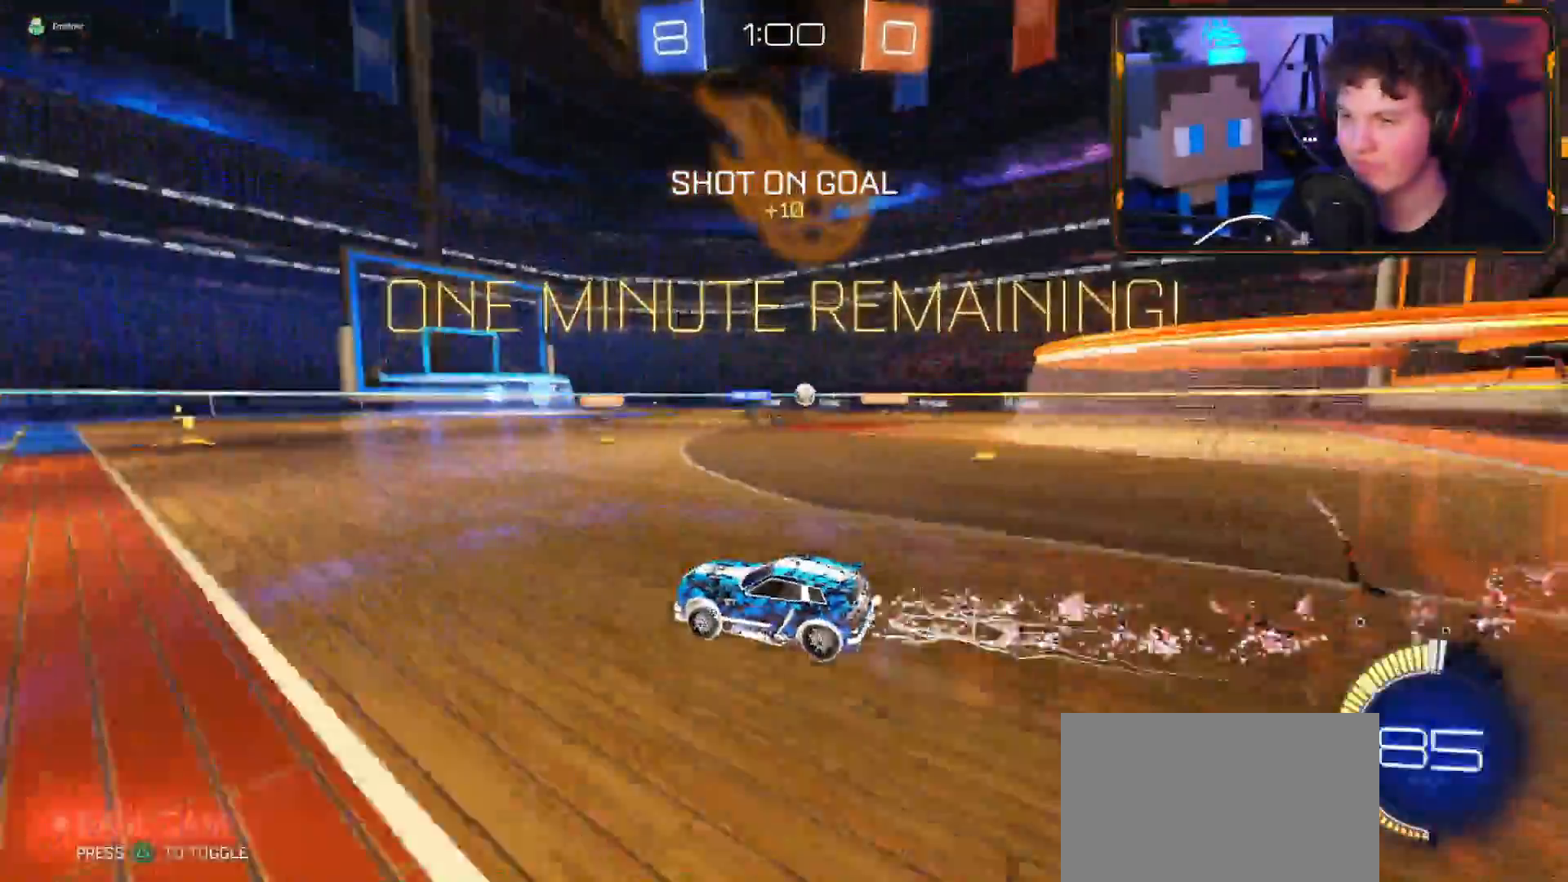
{"buttons": ["TRIANGLE", "R2"], "left_stick": "up-right", "right_stick": "center", "events": [[16, "CROSS", "up"], [66, "CIRCLE", "down"], [333, "CIRCLE", "up"], [417, "TRIANGLE", "down"]]}
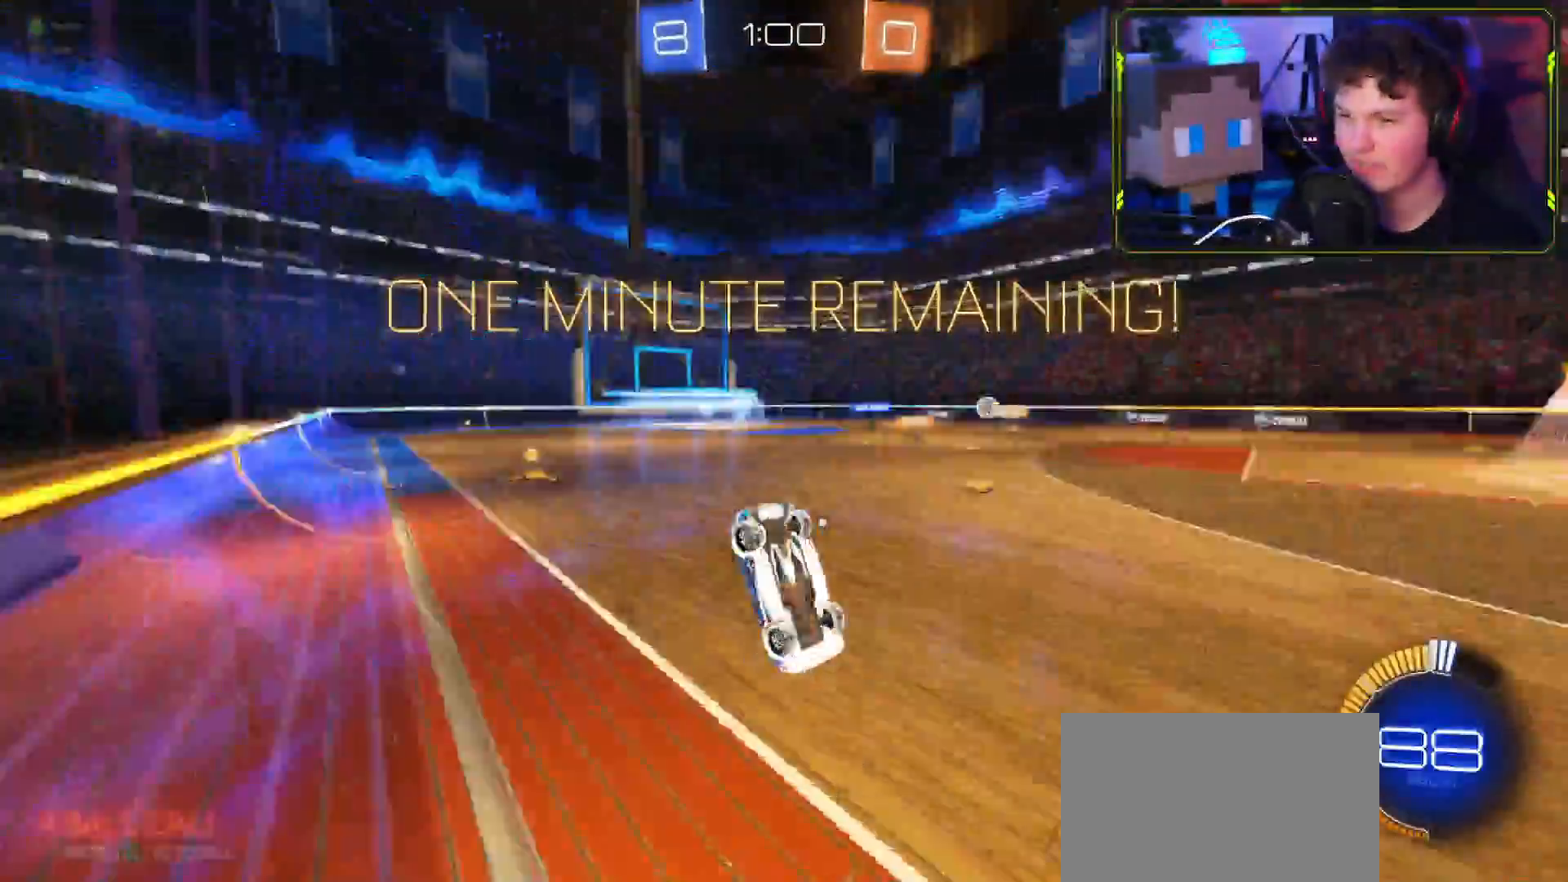
{"buttons": ["R2"], "left_stick": "center", "right_stick": "center", "events": [[17, "TRIANGLE", "up"], [84, "TRIANGLE", "down"], [184, "TRIANGLE", "up"], [351, "left_stick", "center"]]}
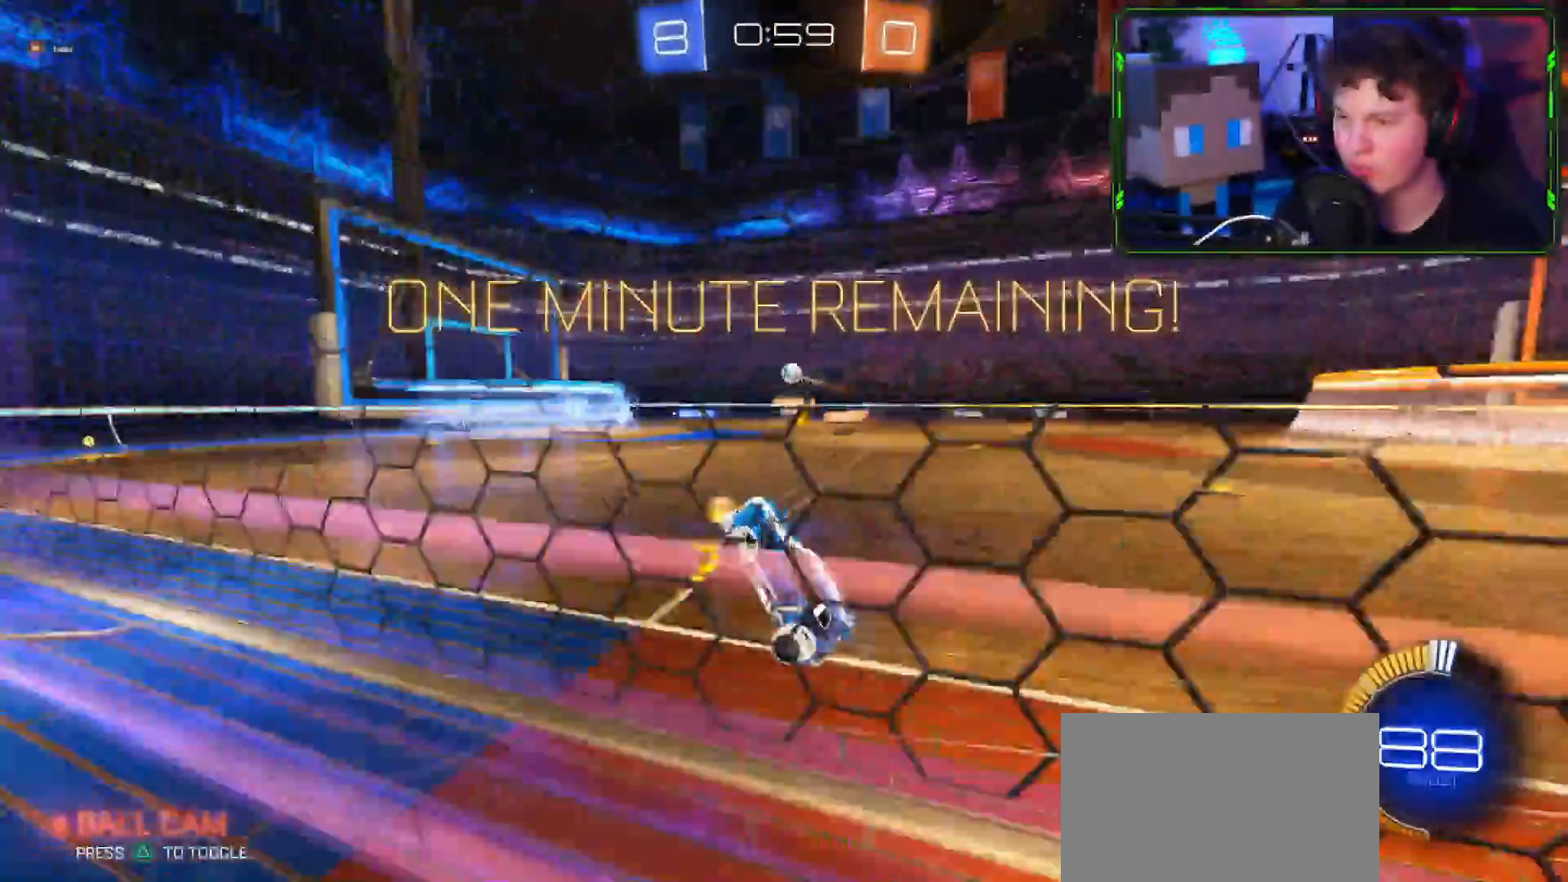
{"buttons": ["R2"], "left_stick": "right", "right_stick": "center", "events": [[167, "CROSS", "down"], [167, "L1", "down"], [250, "L1", "up"], [367, "left_stick", "right"], [484, "CROSS", "up"]]}
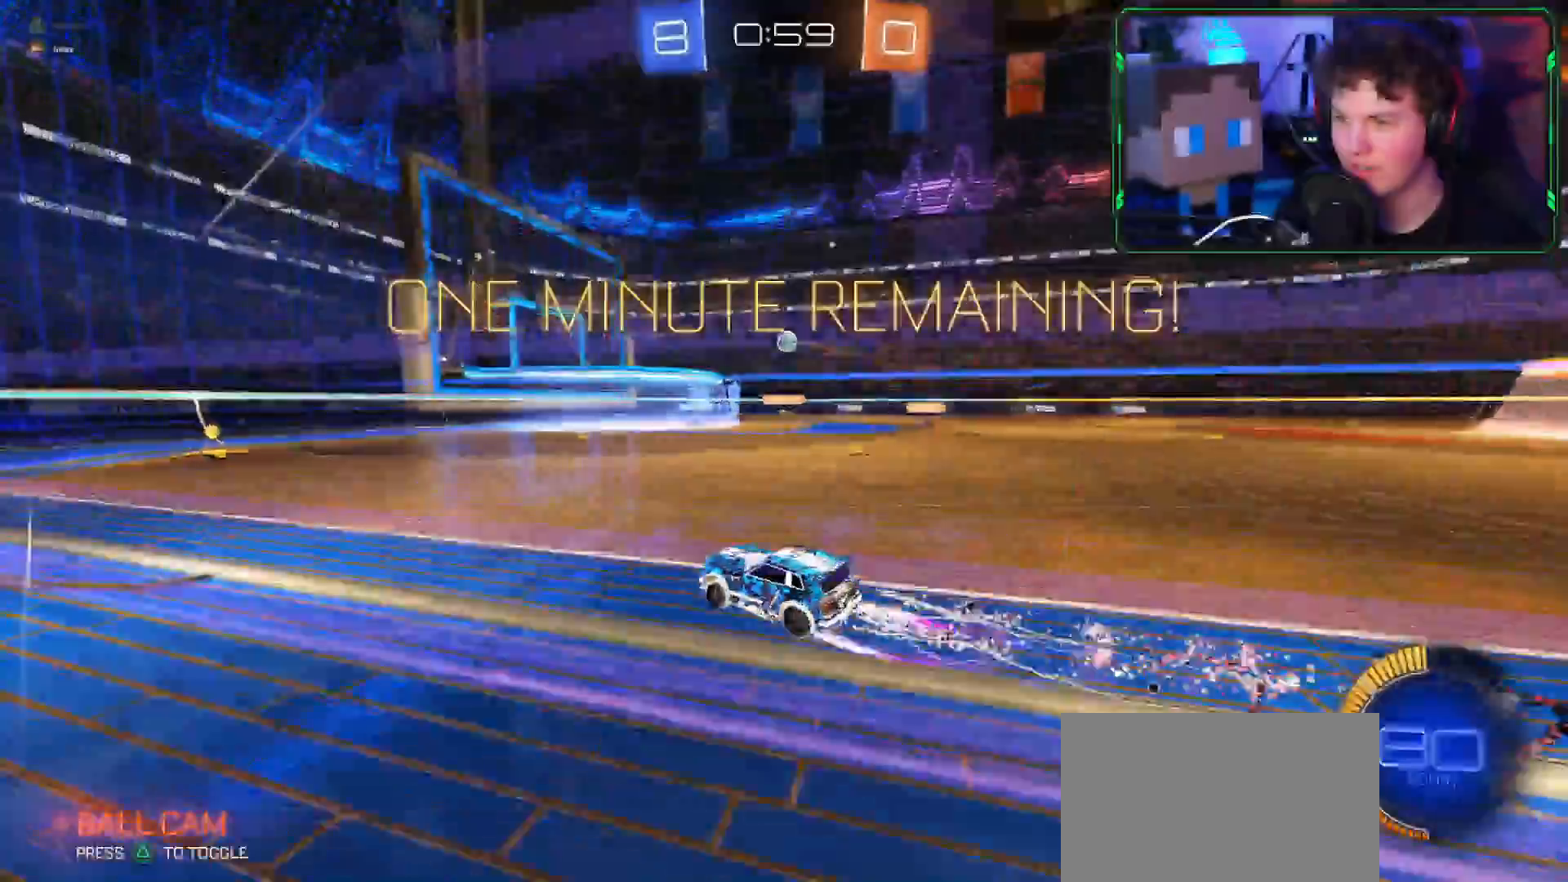
{"buttons": ["CROSS", "R2"], "left_stick": "down-left", "right_stick": "center", "events": [[234, "left_stick", "down-left"], [384, "CROSS", "down"]]}
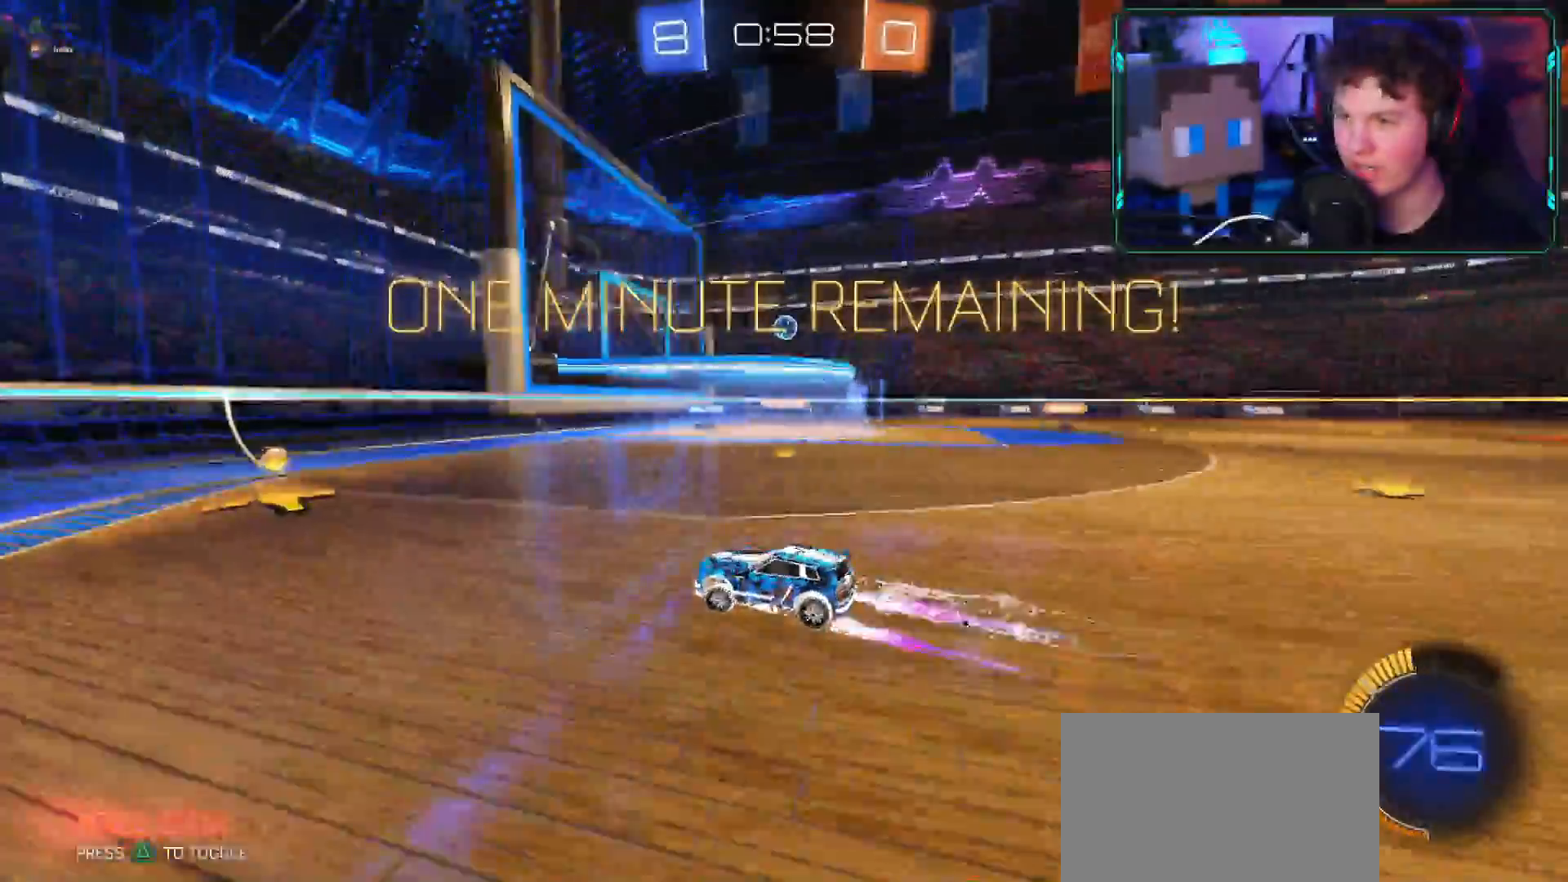
{"buttons": ["R2"], "left_stick": "right", "right_stick": "center", "events": [[66, "left_stick", "down-right"], [117, "L1", "down"], [150, "CROSS", "up"], [200, "L1", "up"], [350, "left_stick", "right"]]}
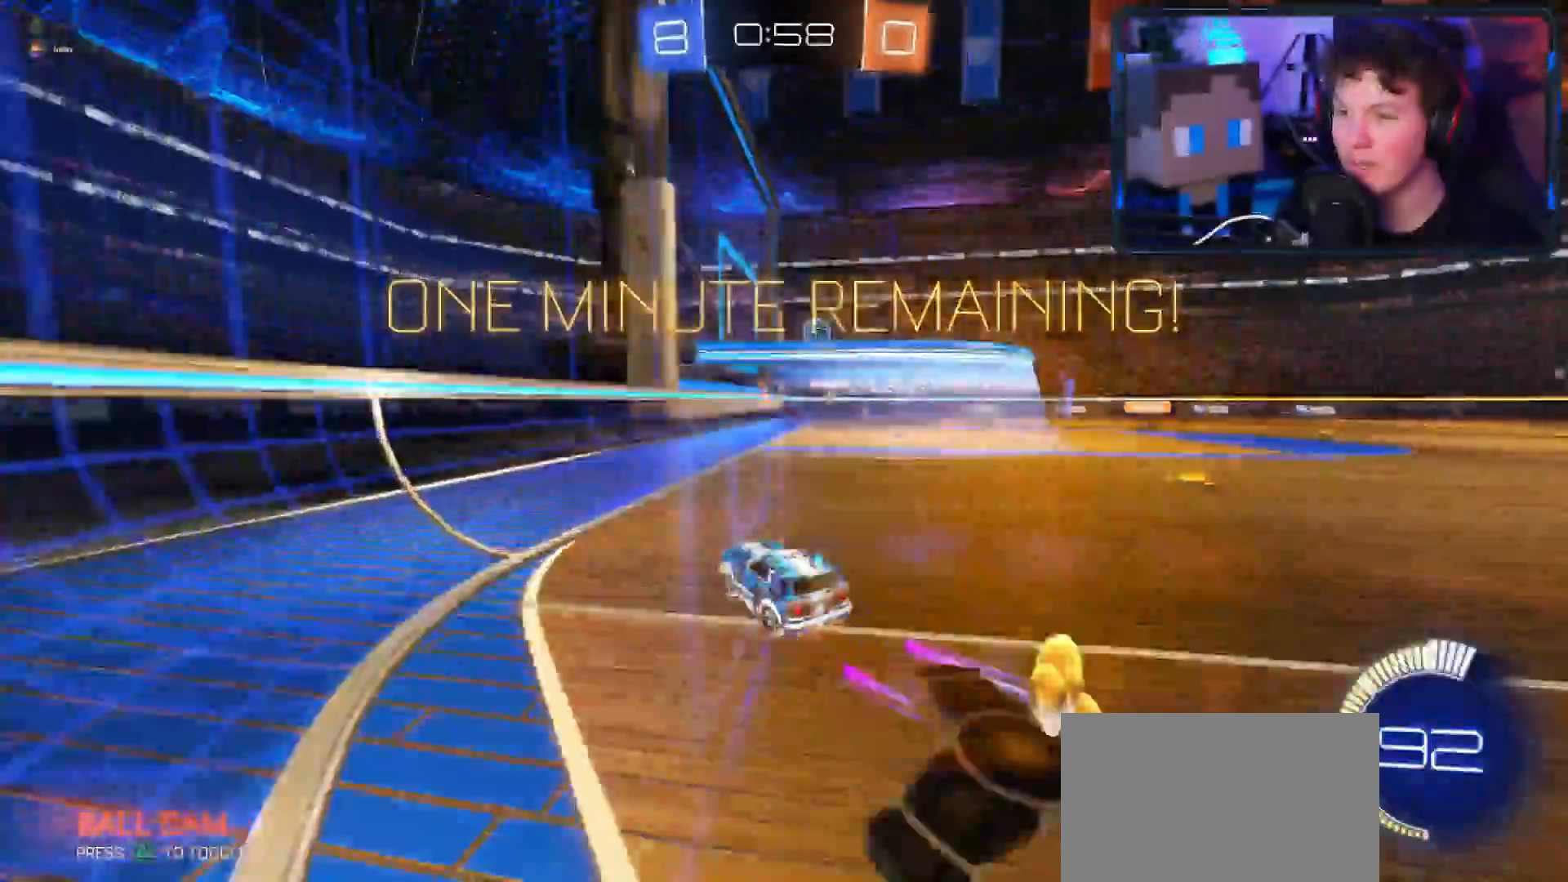
{"buttons": ["R2"], "left_stick": "up-right", "right_stick": "up", "events": [[84, "R1", "down"], [334, "R1", "up"], [351, "left_stick", "up-right"], [484, "right_stick", "up"]]}
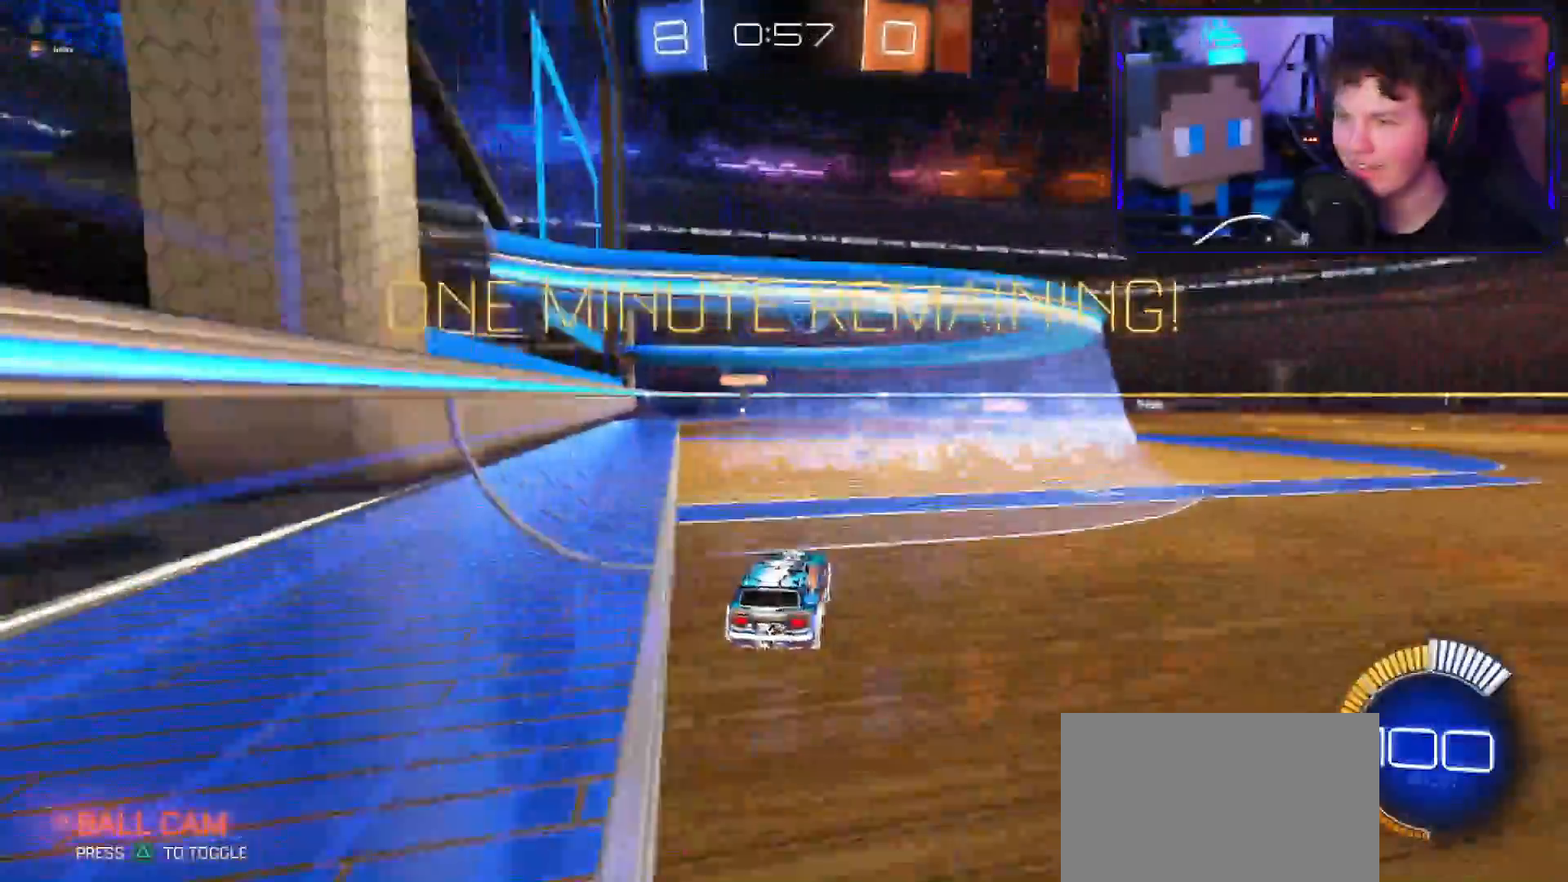
{"buttons": ["R2"], "left_stick": "center", "right_stick": "up", "events": [[100, "R2", "up"], [100, "left_stick", "right"], [367, "left_stick", "center"], [383, "R2", "down"]]}
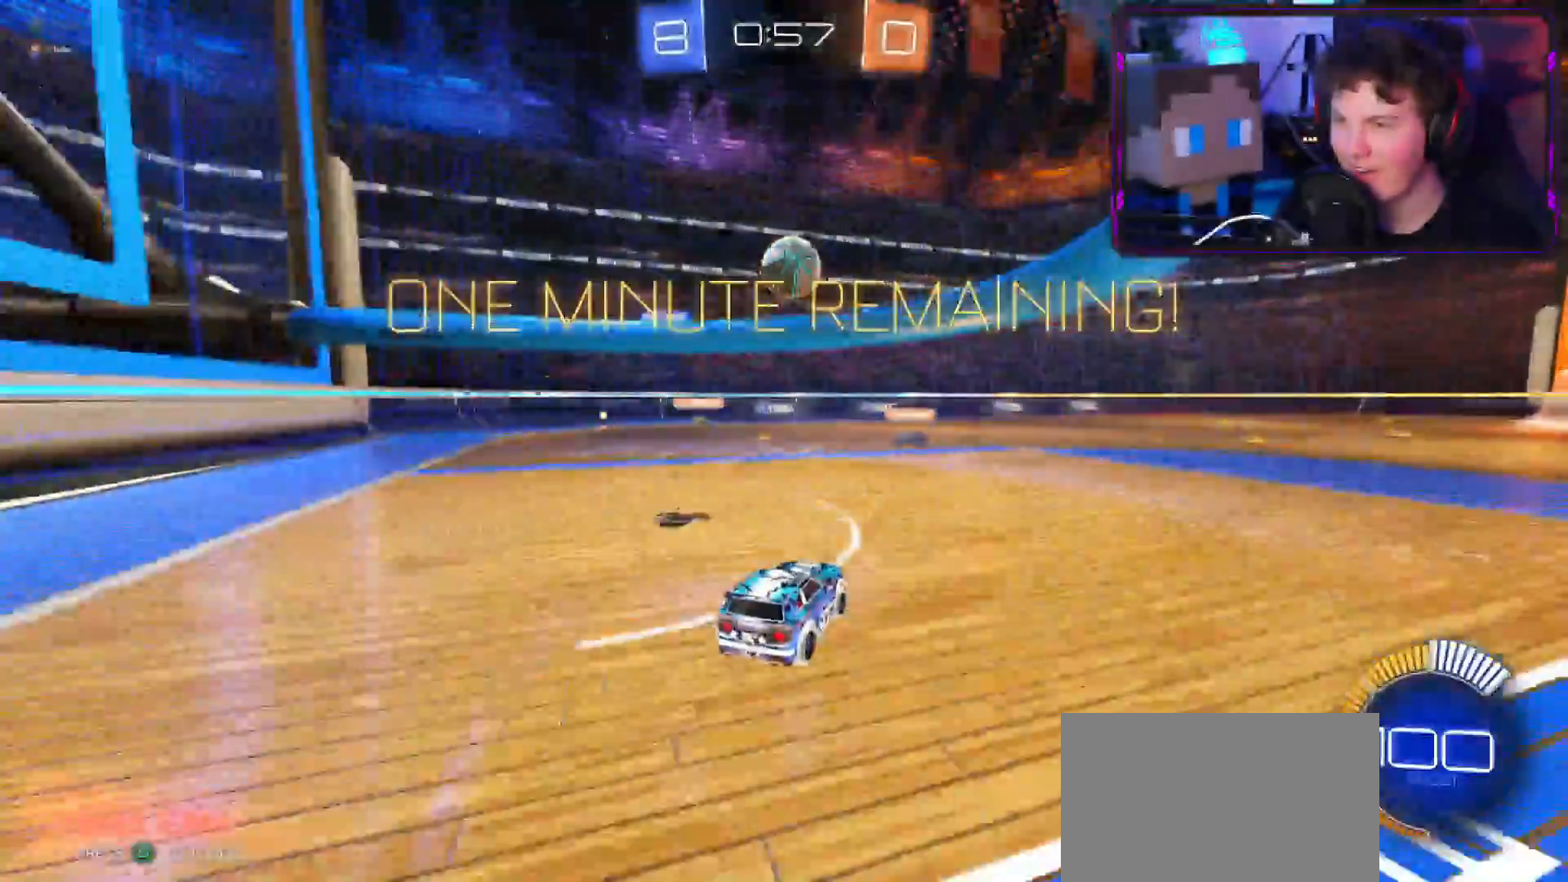
{"buttons": ["CROSS", "R2"], "left_stick": "up", "right_stick": "up", "events": [[50, "R2", "up"], [84, "CIRCLE", "down"], [100, "R2", "down"], [317, "left_stick", "right"], [334, "CROSS", "down"], [367, "CIRCLE", "up"], [451, "L3", "down"], [451, "left_stick", "up"], [501, "L3", "up"]]}
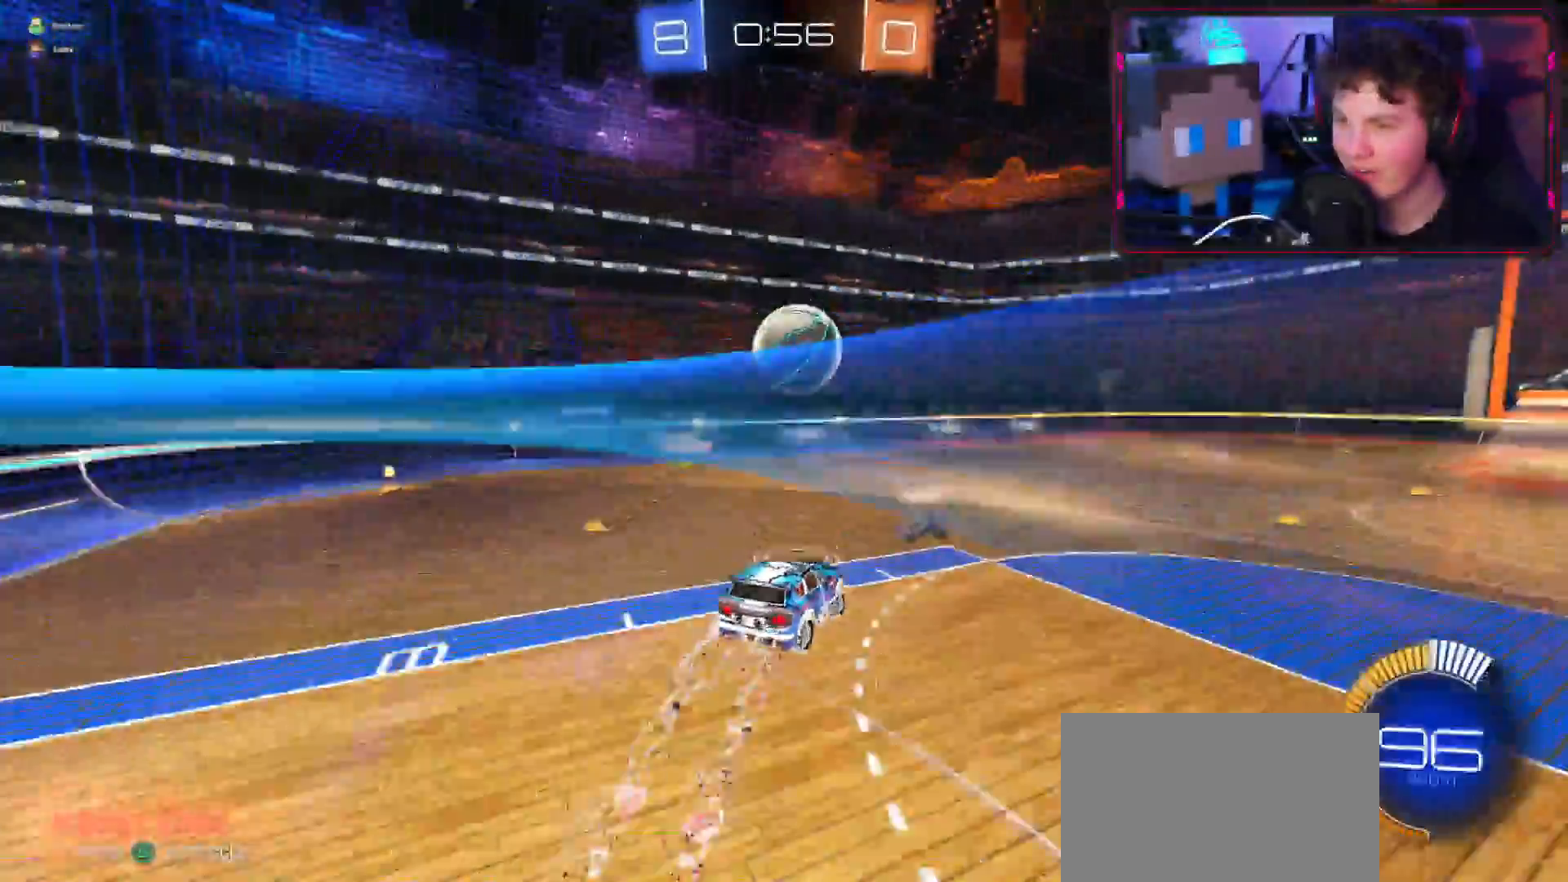
{"buttons": ["L1", "R1", "R2", "L3"], "left_stick": "down-right", "right_stick": "center", "events": [[16, "L1", "down"], [66, "left_stick", "up-right"], [200, "L3", "down"], [200, "left_stick", "right"], [333, "R1", "down"], [333, "left_stick", "down-right"], [367, "right_stick", "center"], [434, "CROSS", "up"]]}
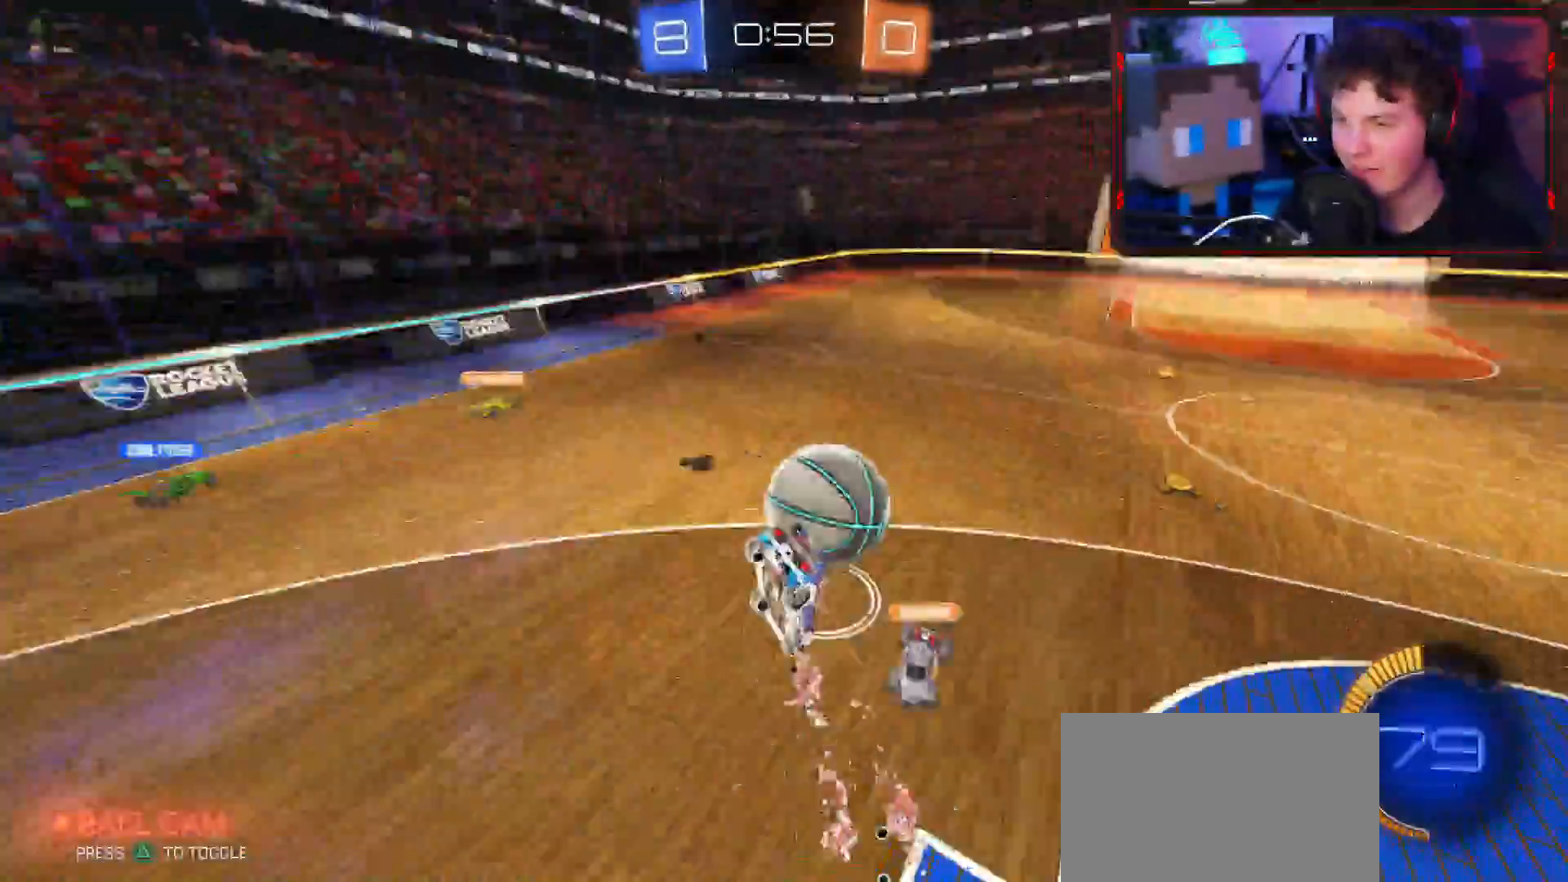
{"buttons": ["L1"], "left_stick": "down-right", "right_stick": "center", "events": [[50, "R1", "up"], [184, "R2", "up"], [250, "L3", "up"]]}
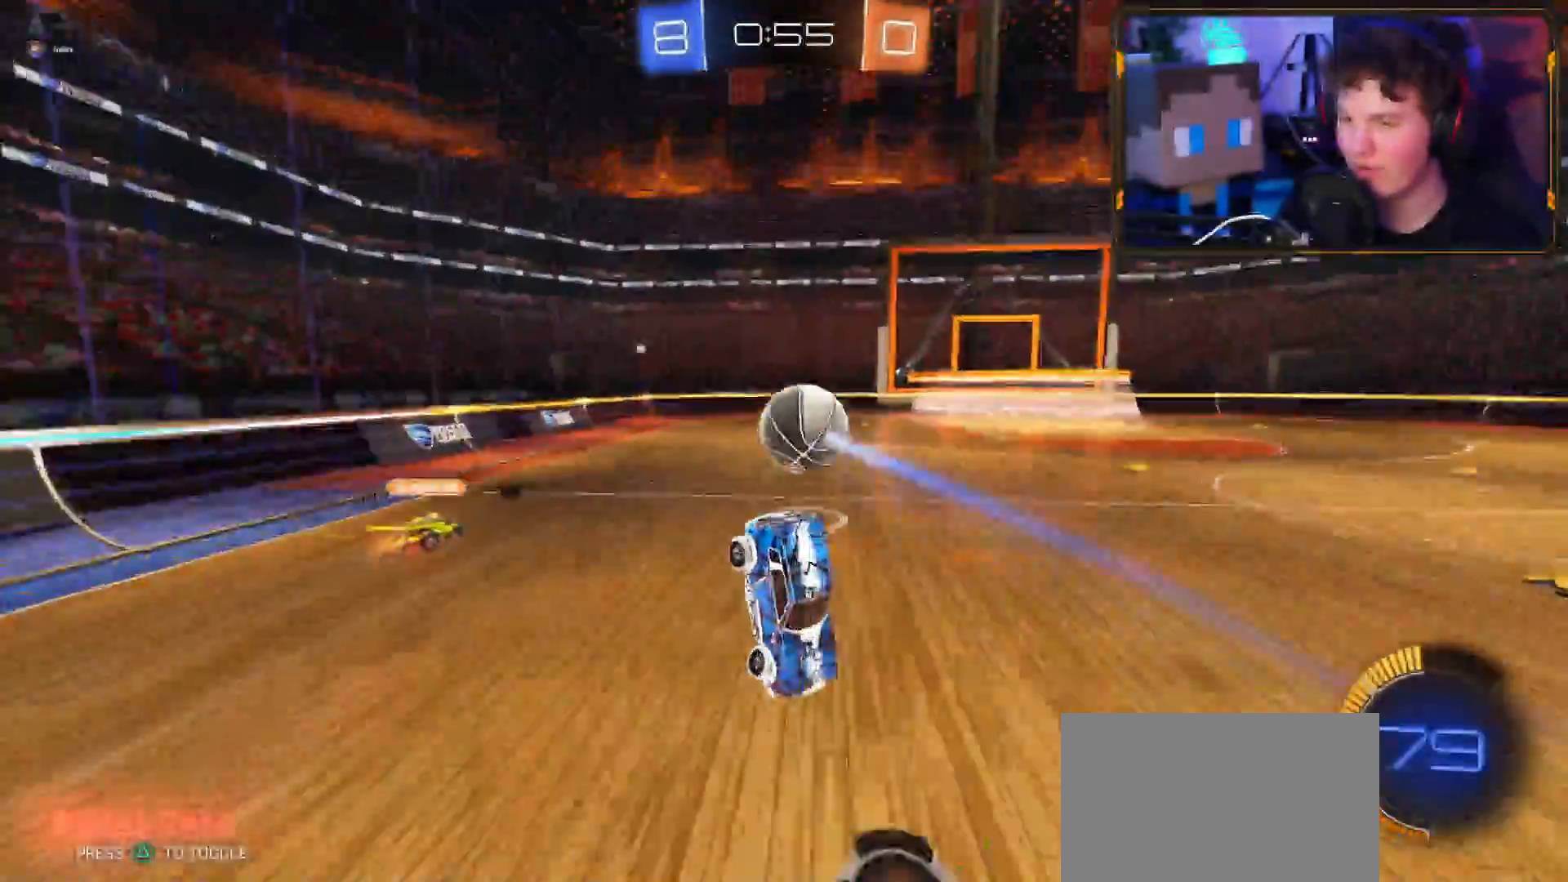
{"buttons": ["CIRCLE", "L2", "L3"], "left_stick": "down", "right_stick": "down", "events": [[117, "L1", "up"], [217, "L2", "down"], [217, "right_stick", "down"], [233, "L3", "down"], [317, "CIRCLE", "down"], [317, "left_stick", "down"], [383, "CIRCLE", "up"], [450, "CIRCLE", "down"]]}
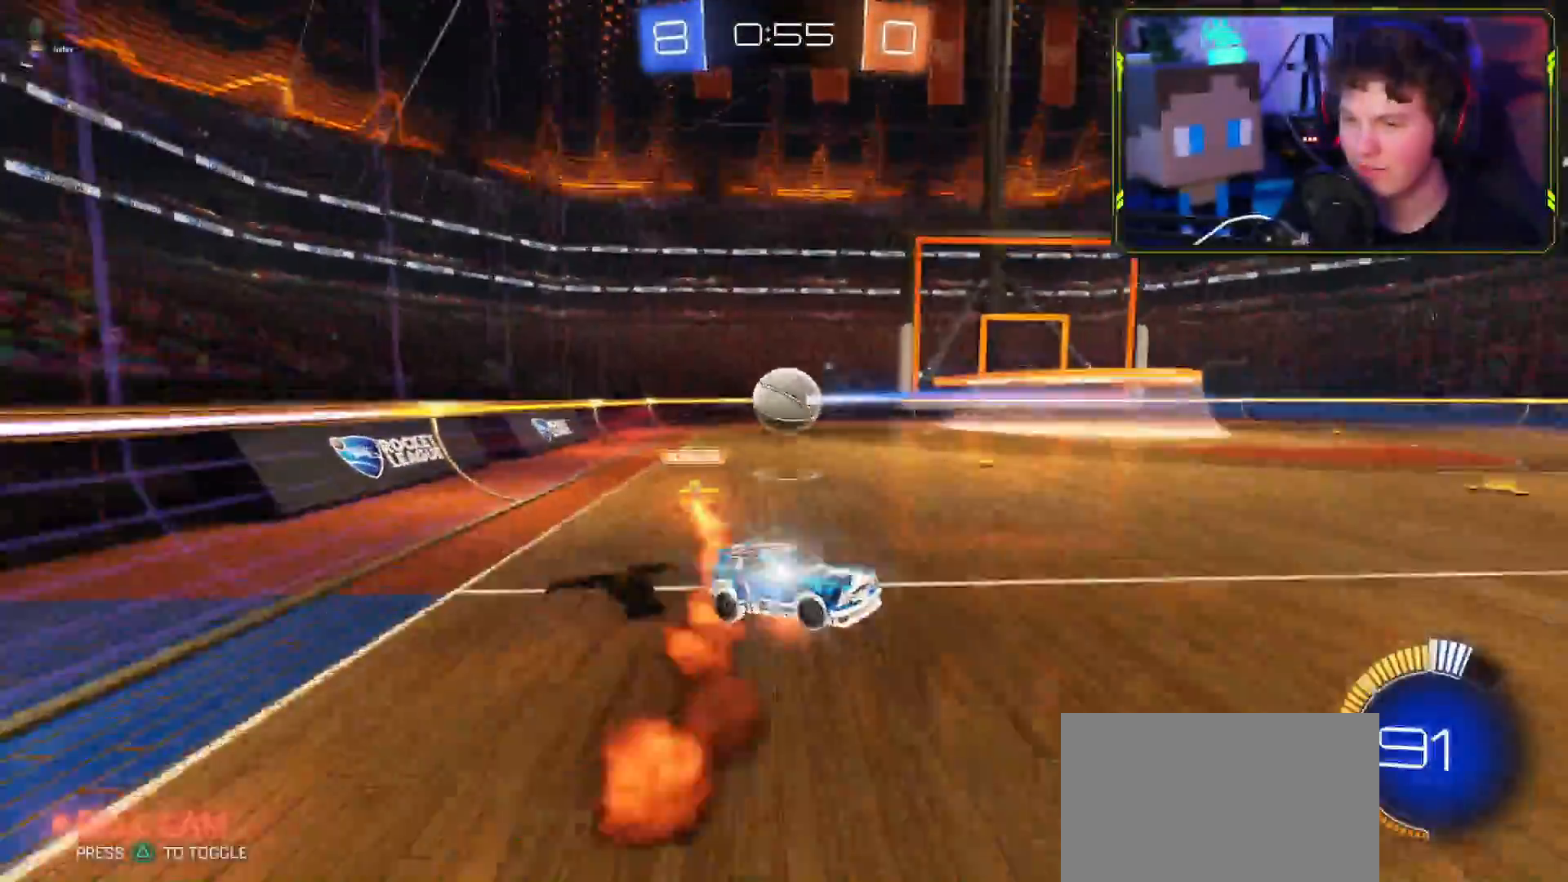
{"buttons": ["SQUARE", "R2"], "left_stick": "up", "right_stick": "center", "events": [[67, "CIRCLE", "up"], [84, "L3", "up"], [134, "L2", "up"], [134, "right_stick", "center"], [167, "R1", "down"], [167, "R2", "down"], [167, "SQUARE", "down"], [167, "left_stick", "up-right"], [351, "left_stick", "up"], [367, "R1", "up"]]}
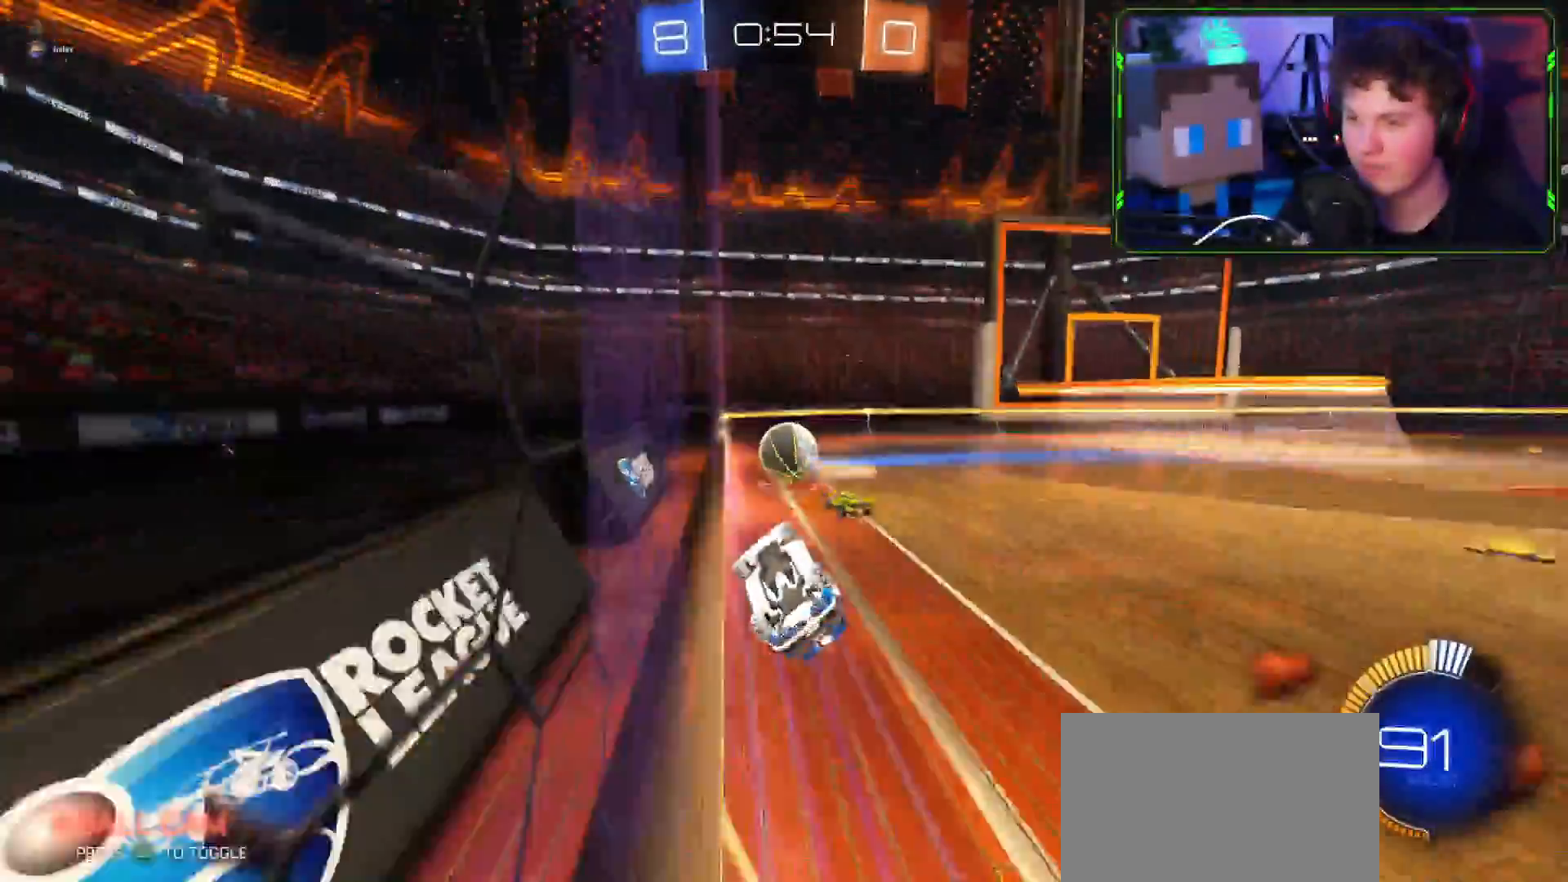
{"buttons": ["CROSS", "R2"], "left_stick": "down-left", "right_stick": "center", "events": [[250, "SQUARE", "up"], [283, "CROSS", "down"], [383, "left_stick", "down-left"]]}
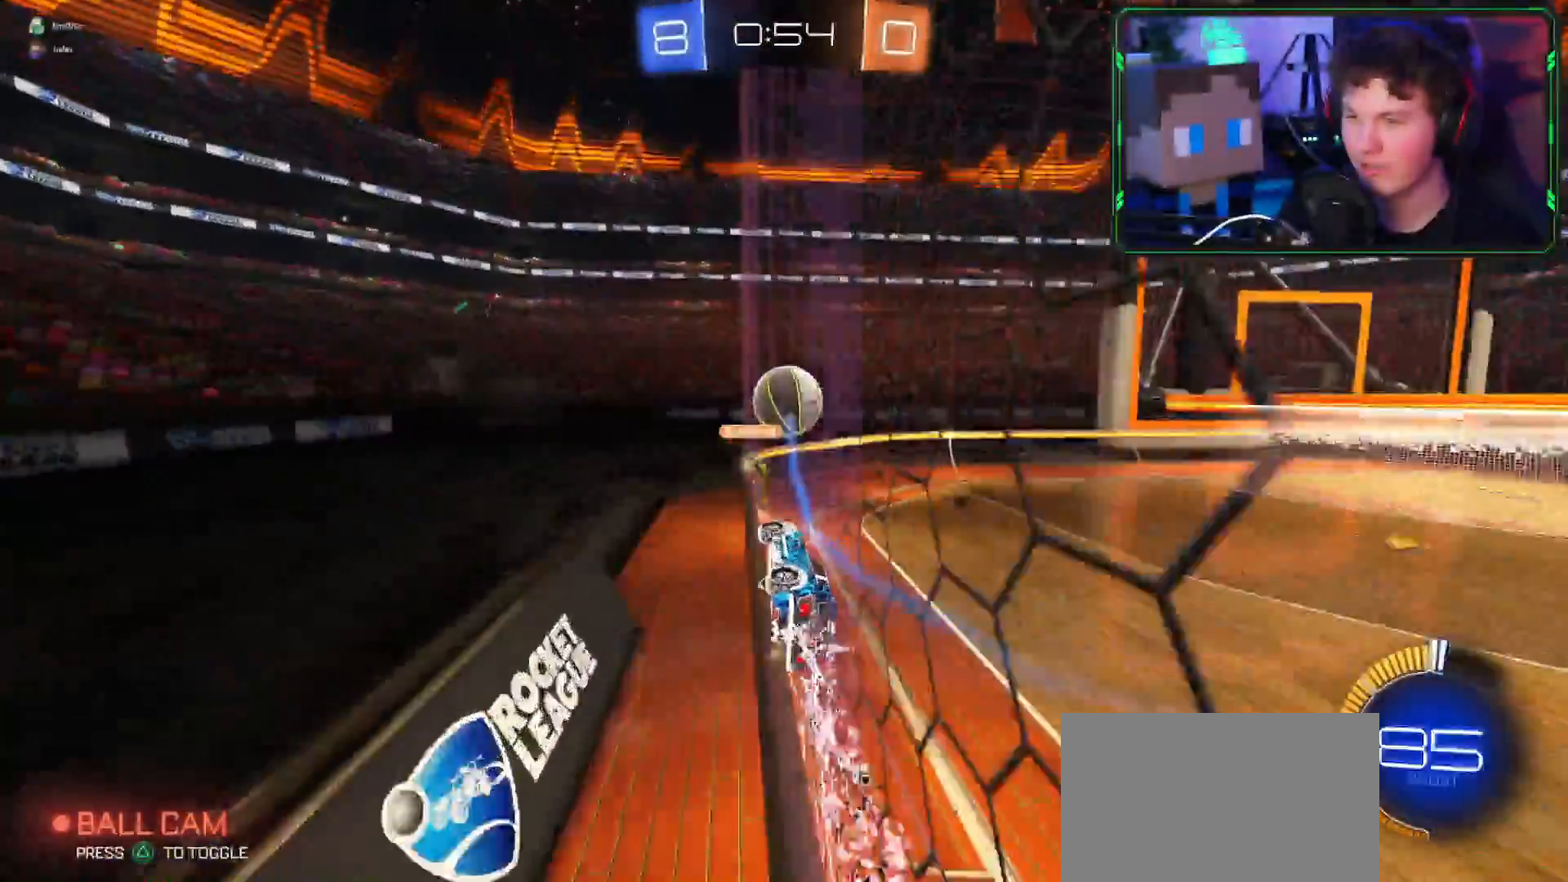
{"buttons": ["CROSS", "R1", "R2"], "left_stick": "up-right", "right_stick": "center", "events": [[84, "left_stick", "left"], [150, "CROSS", "up"], [217, "left_stick", "up-right"], [417, "CROSS", "down"], [434, "R1", "down"]]}
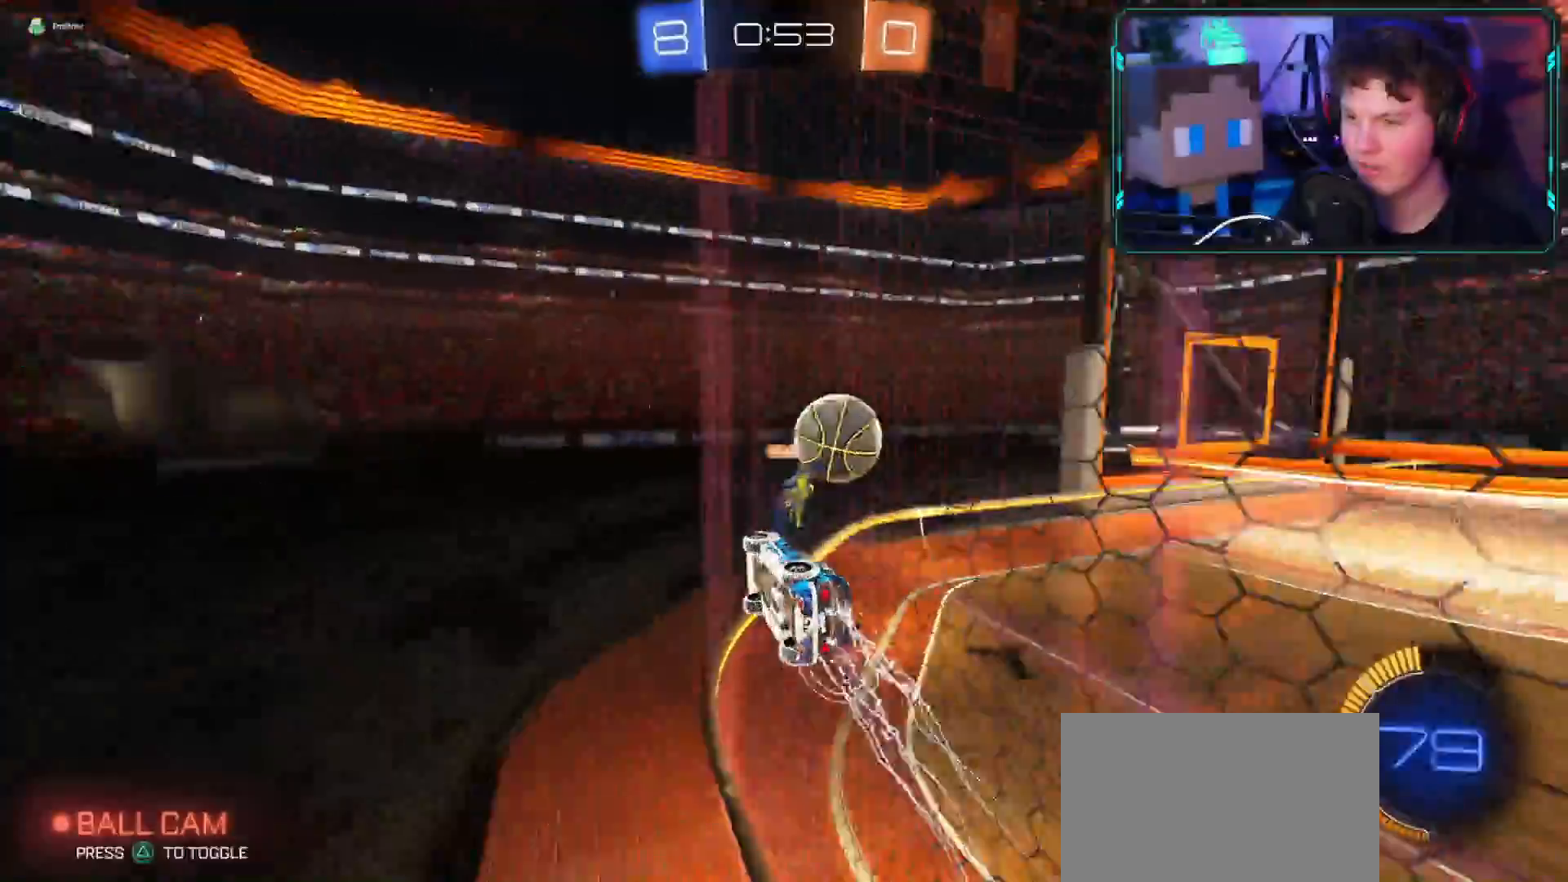
{"buttons": ["R2"], "left_stick": "down-left", "right_stick": "center"}
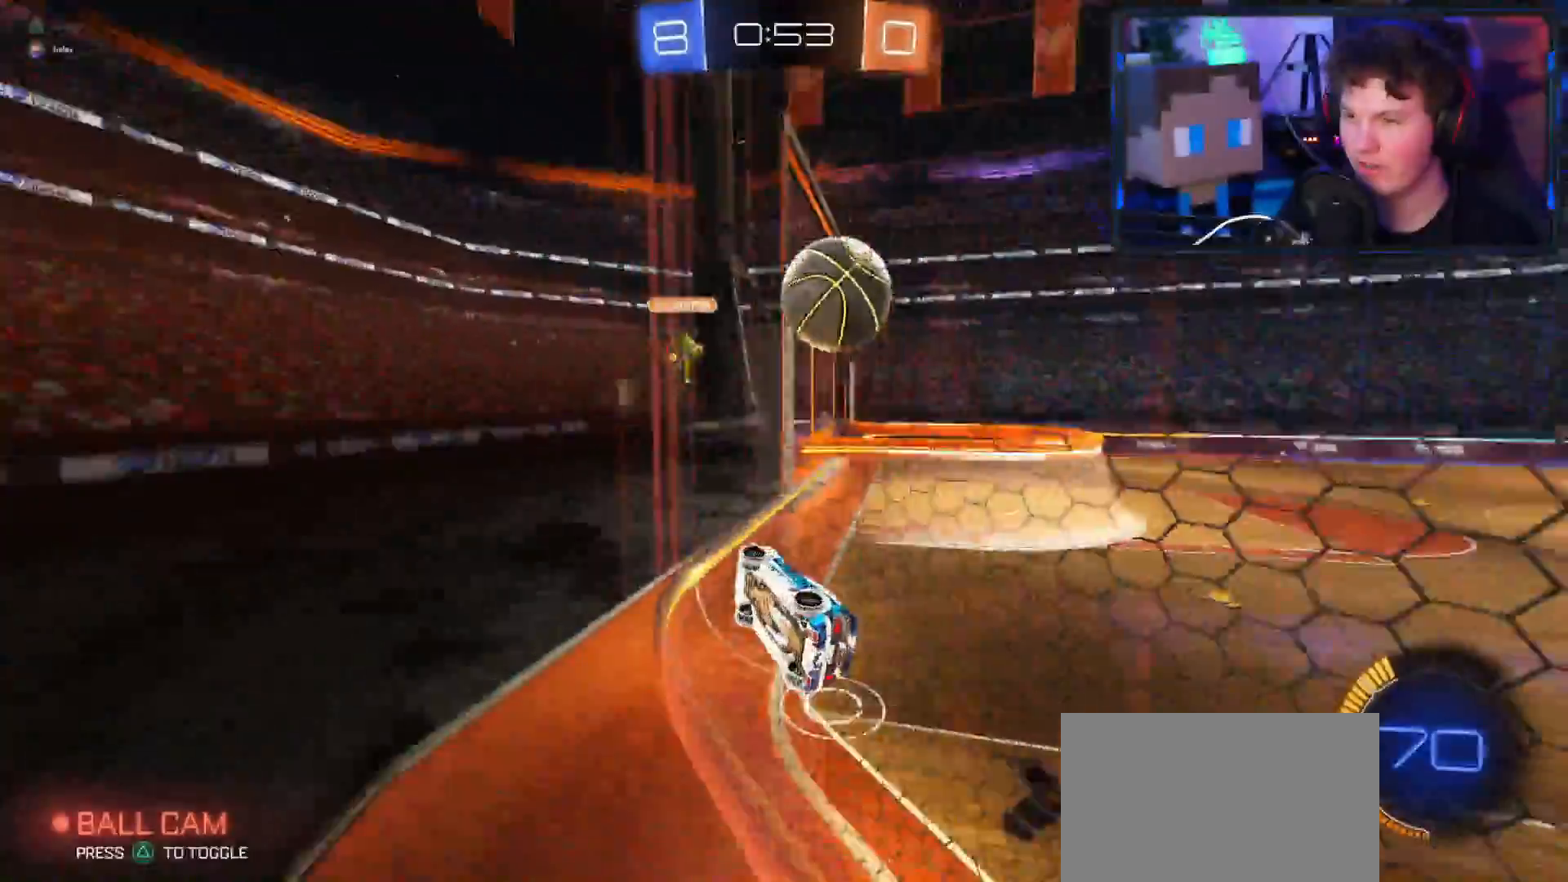
{"buttons": ["CIRCLE", "R2", "L3"], "left_stick": "up-right", "right_stick": "center", "events": [[17, "R1", "down"], [34, "left_stick", "center"], [367, "R1", "up"], [384, "CIRCLE", "down"], [417, "left_stick", "up-right"], [451, "L3", "down"]]}